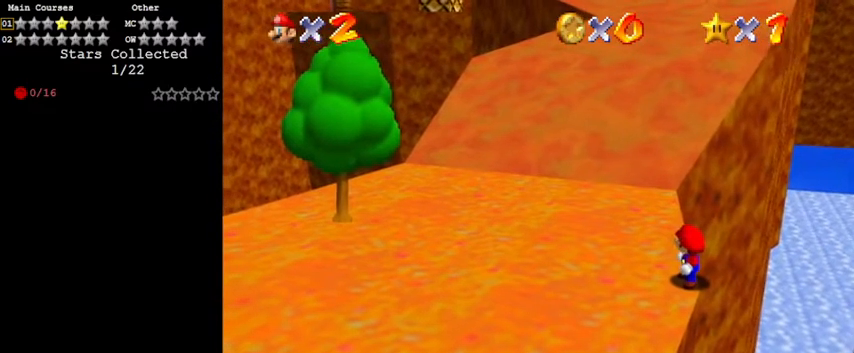
Gameplay with keyboard; each line is a JSON object with the keys held at the frame after it. "events" lists presses ("down") and releases ("up") of "a", "c", "ctrl", "d", "down", "left", "return", "right", "s", "shift", "up", "w", "x" and "y" between this image and that frame as [ms after this image, input, new state], when the widget could be followed in between. No other keys are recorded. Mouse input is not recorded.
{"keys": [], "events": []}
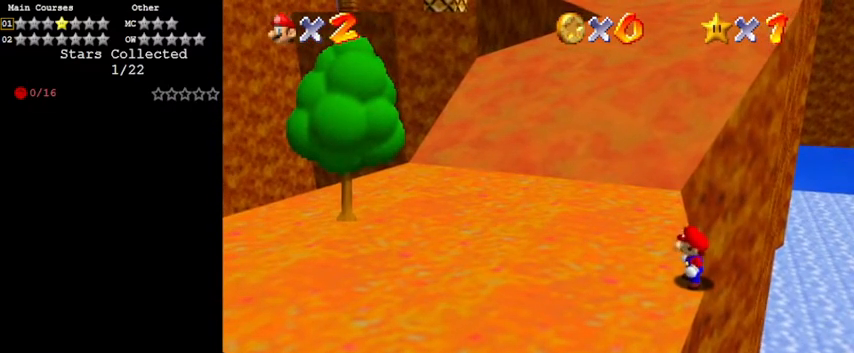
{"keys": [], "events": [[300, "y", "down"], [467, "y", "up"]]}
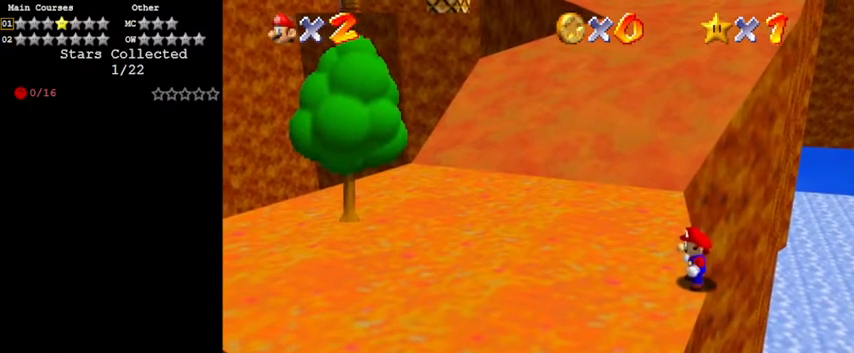
{"keys": ["d"], "events": [[200, "d", "down"], [300, "d", "up"], [400, "d", "down"]]}
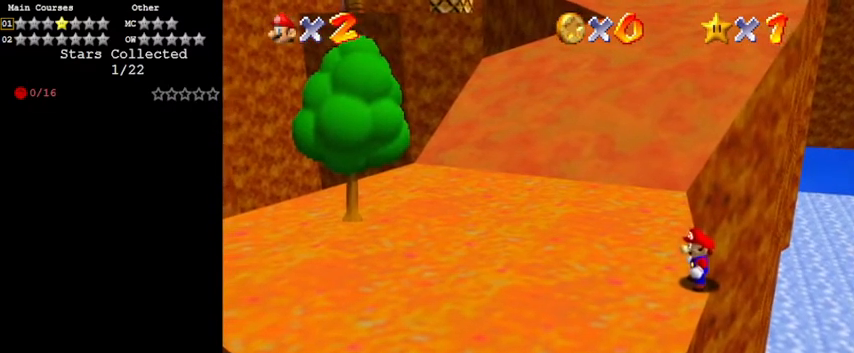
{"keys": ["shift"], "events": [[33, "d", "up"], [367, "shift", "down"]]}
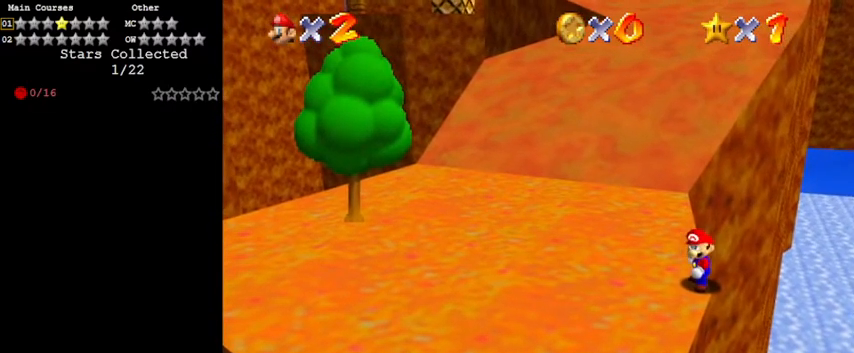
{"keys": [], "events": [[100, "shift", "up"]]}
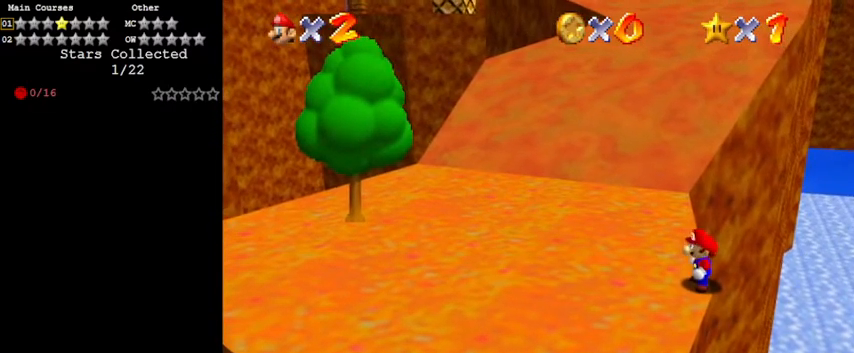
{"keys": ["y"], "events": [[267, "a", "down"], [367, "a", "up"], [467, "y", "down"]]}
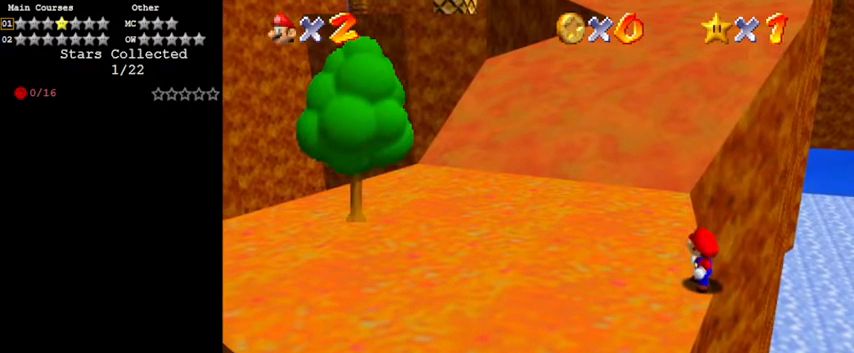
{"keys": ["s"], "events": [[67, "y", "up"], [433, "s", "down"]]}
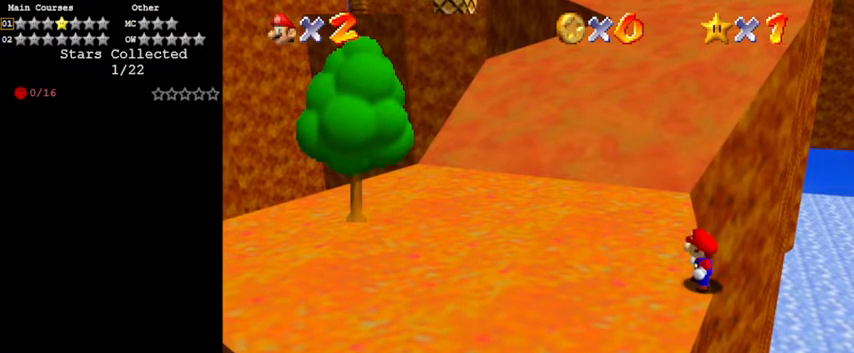
{"keys": [], "events": [[67, "s", "up"]]}
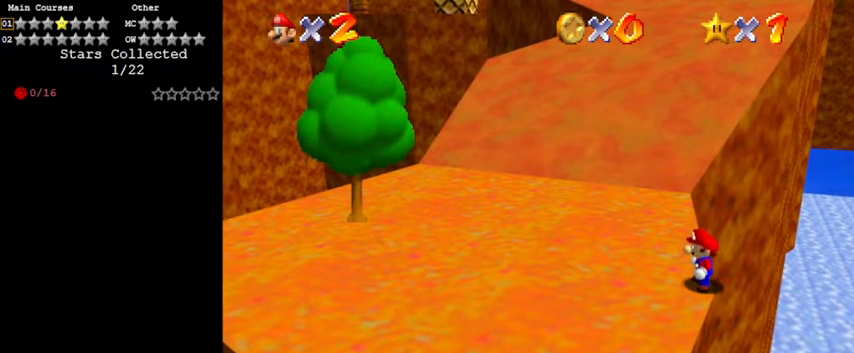
{"keys": [], "events": [[33, "s", "down"], [167, "s", "up"]]}
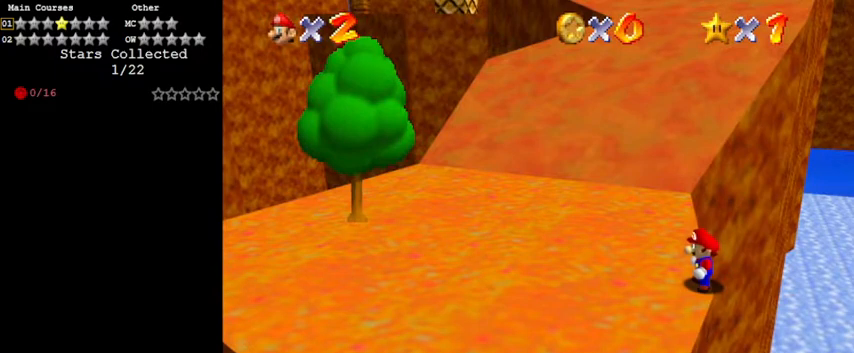
{"keys": [], "events": [[167, "return", "down"], [267, "return", "up"]]}
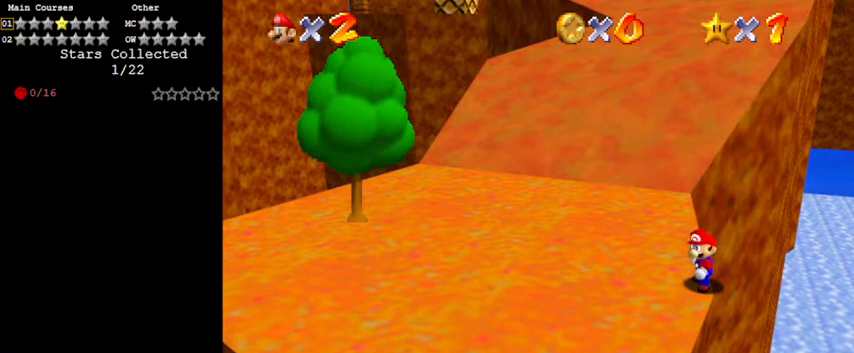
{"keys": [], "events": []}
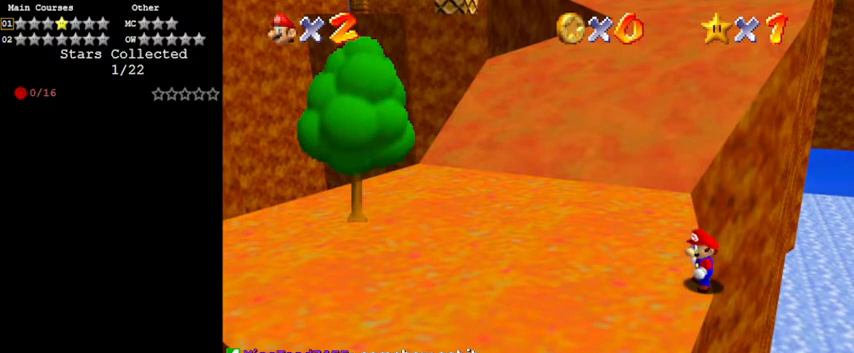
{"keys": [], "events": []}
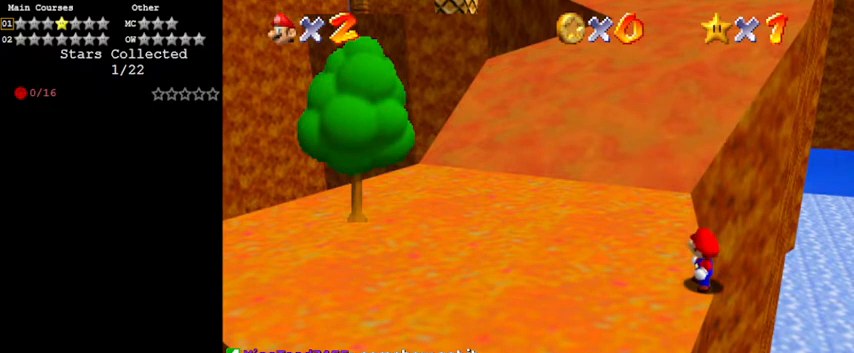
{"keys": ["left", "up"], "events": [[200, "left", "down"], [400, "up", "down"]]}
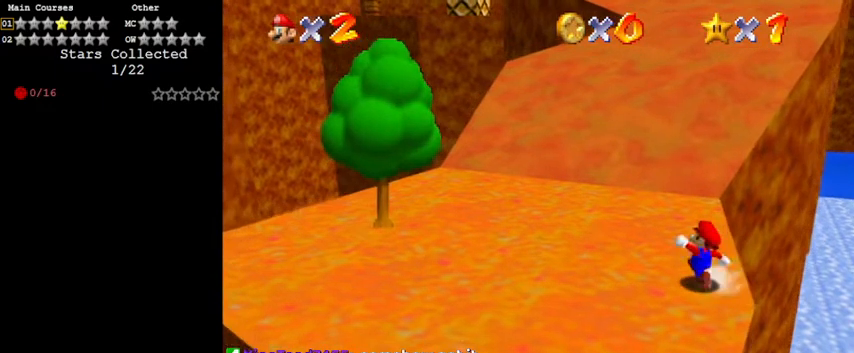
{"keys": ["ctrl", "shift", "up"], "events": [[200, "left", "up"], [467, "ctrl", "down"], [467, "shift", "down"]]}
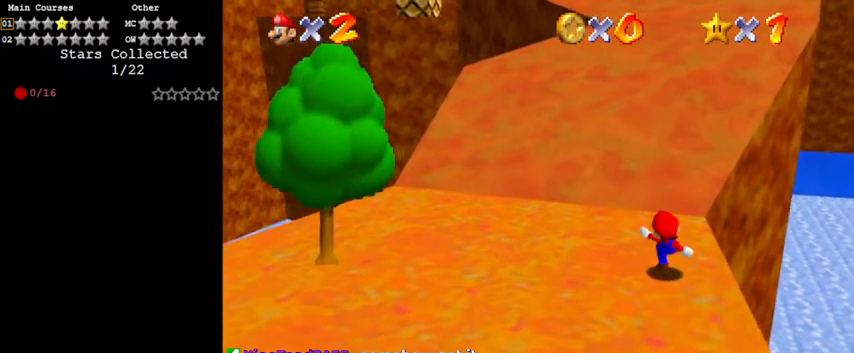
{"keys": ["shift", "up"], "events": [[100, "ctrl", "up"], [100, "shift", "up"], [400, "shift", "down"]]}
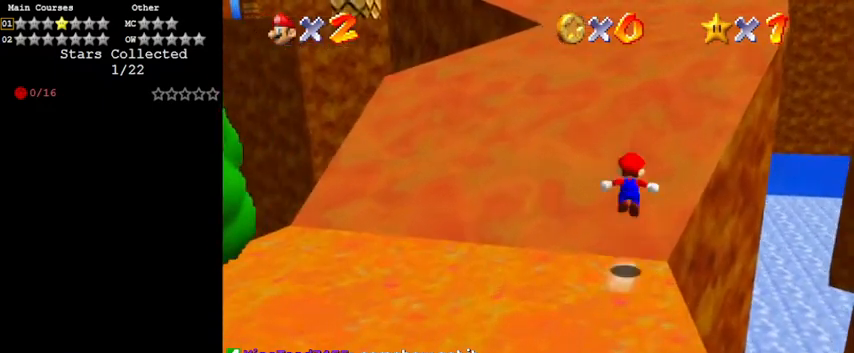
{"keys": ["shift", "up"], "events": []}
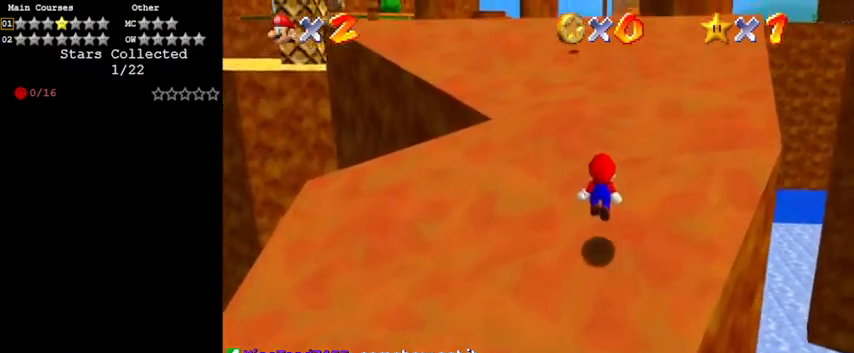
{"keys": ["right", "shift", "up"], "events": [[33, "right", "down"], [100, "shift", "up"], [200, "shift", "down"]]}
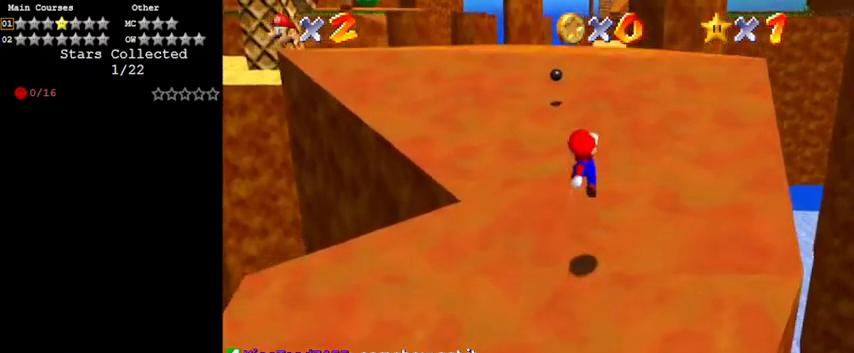
{"keys": ["right", "shift", "up"], "events": []}
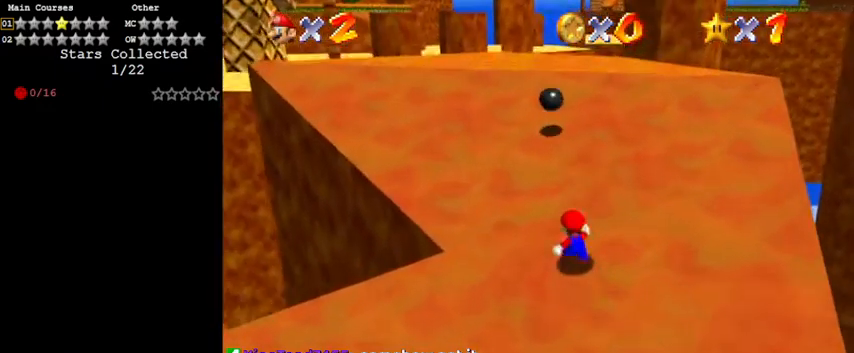
{"keys": ["right", "shift", "up"], "events": [[167, "ctrl", "down"], [267, "ctrl", "up"]]}
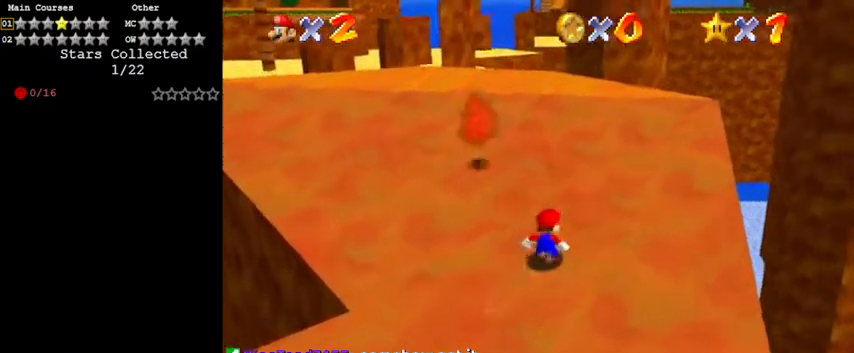
{"keys": ["ctrl", "right", "shift", "up"], "events": [[33, "ctrl", "down"], [233, "ctrl", "up"], [233, "d", "down"], [300, "d", "up"], [500, "ctrl", "down"]]}
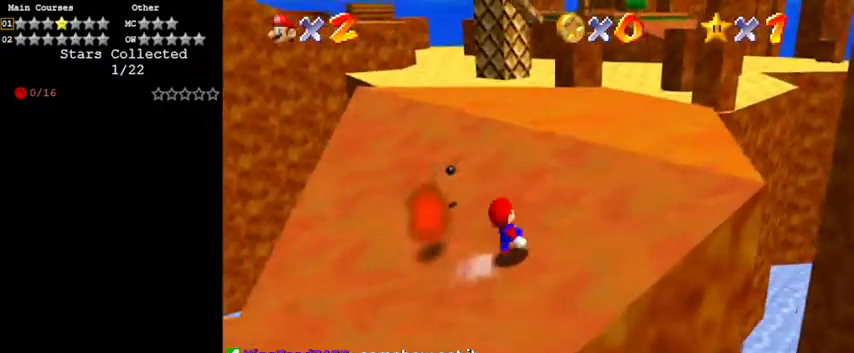
{"keys": ["ctrl", "right", "shift", "up"], "events": [[133, "ctrl", "up"], [367, "ctrl", "down"]]}
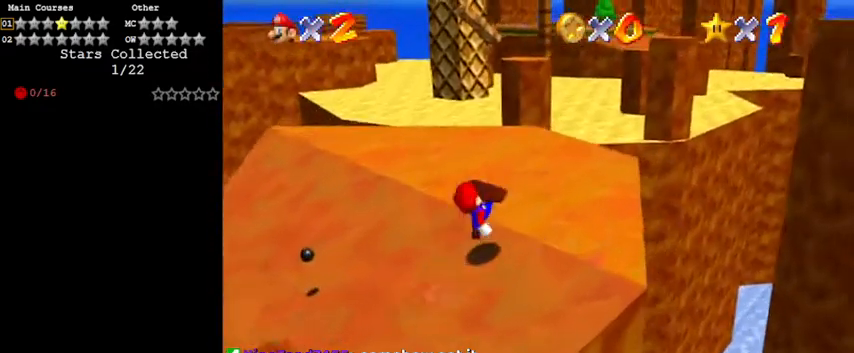
{"keys": [], "events": [[67, "ctrl", "up"], [67, "shift", "up"], [233, "right", "up"], [233, "up", "up"]]}
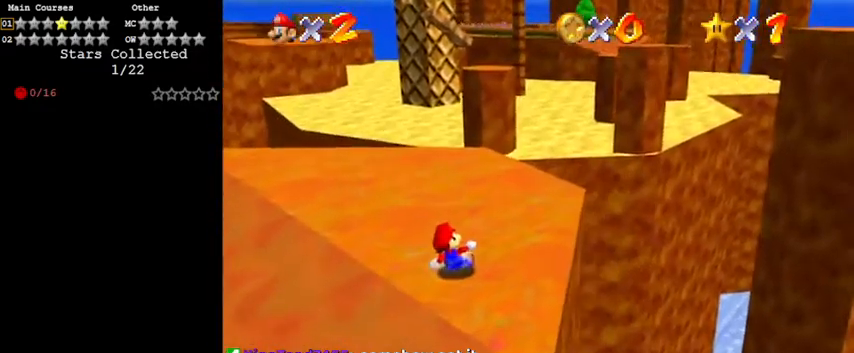
{"keys": ["up", "y"], "events": [[33, "c", "down"], [67, "s", "down"], [167, "c", "up"], [167, "up", "down"], [200, "s", "up"], [500, "y", "down"]]}
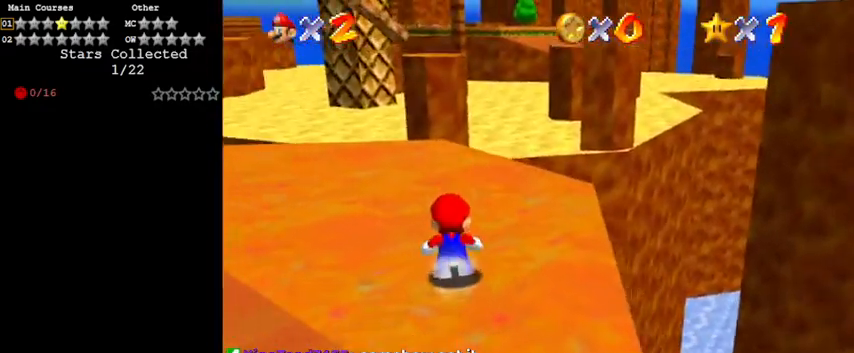
{"keys": ["up", "y"], "events": [[33, "shift", "down"], [167, "left", "down"], [267, "shift", "up"], [367, "left", "up"]]}
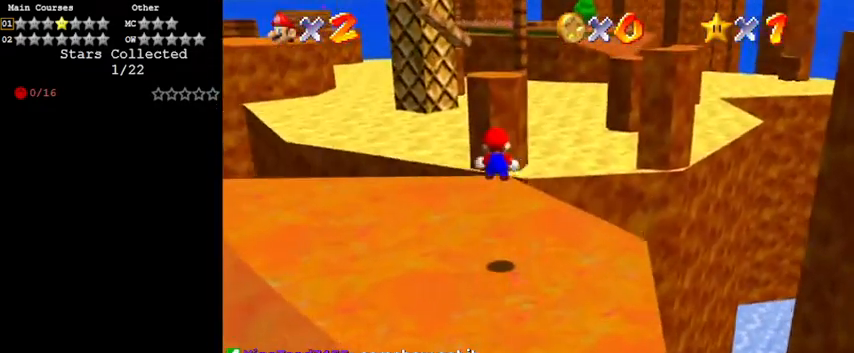
{"keys": ["up", "y"], "events": [[67, "up", "up"], [200, "up", "down"]]}
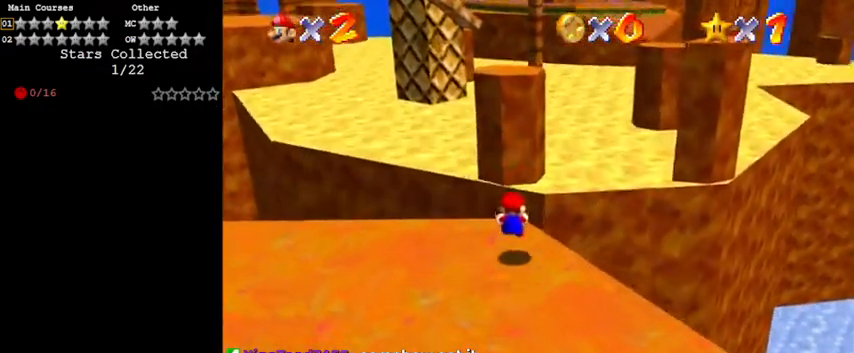
{"keys": ["shift", "up", "y"], "events": [[167, "shift", "down"]]}
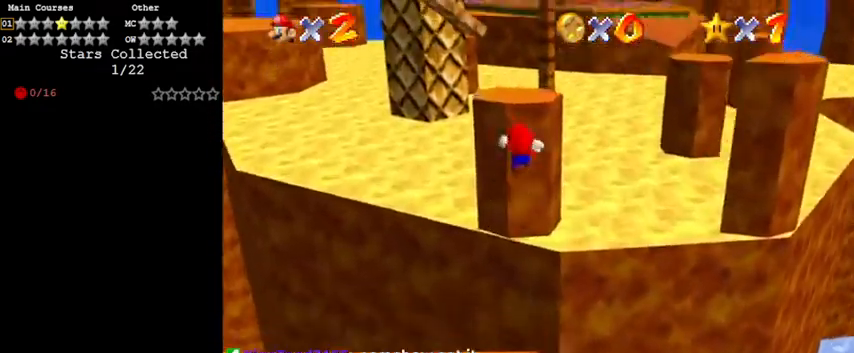
{"keys": ["up"], "events": [[33, "shift", "up"], [33, "y", "up"], [167, "c", "down"], [300, "c", "up"]]}
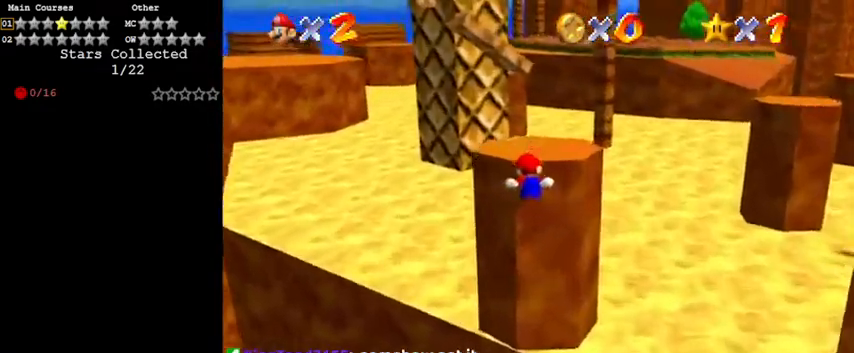
{"keys": ["a", "left", "up"], "events": [[133, "shift", "down"], [267, "a", "down"], [333, "shift", "up"], [367, "a", "up"], [467, "a", "down"], [500, "left", "down"]]}
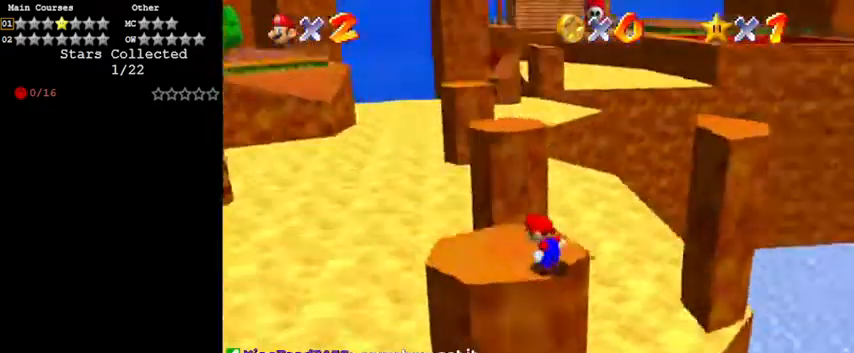
{"keys": [], "events": [[100, "a", "up"], [100, "up", "up"], [367, "left", "up"]]}